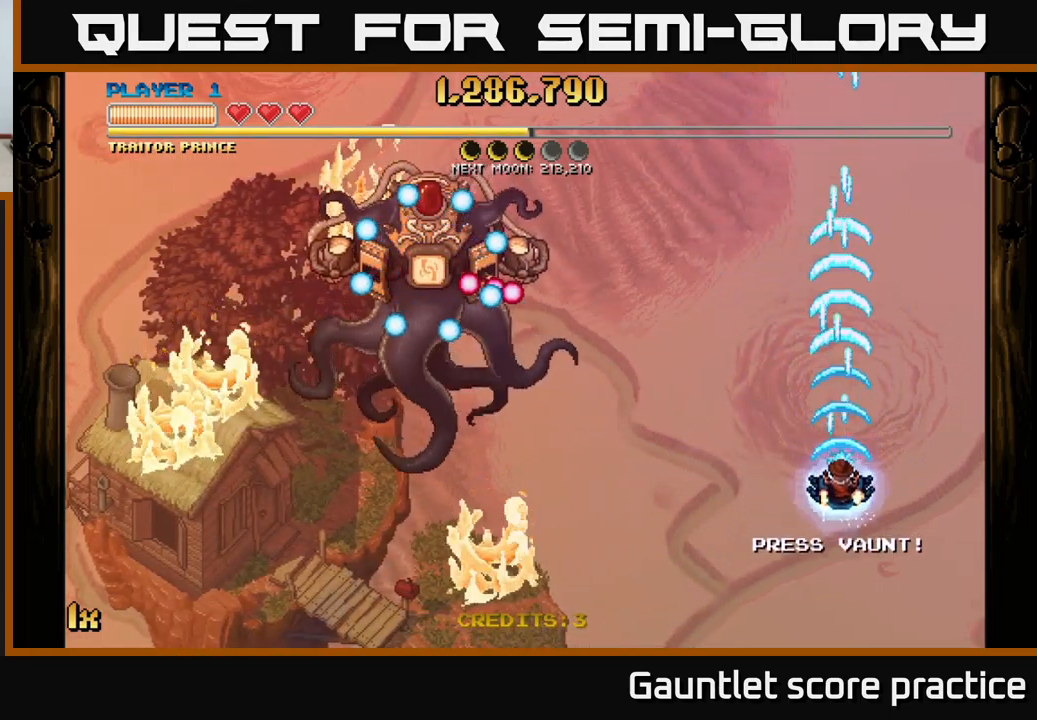
Gameplay with a controller (Xbox layout); each line is a JSON object with the inputs held at the frame after it. "events" lists button and stick changes between this image and that frame as [ms after this image, input, new state], when the widget could be followed in between.
{"buttons": ["A"], "left_stick": "center", "right_stick": "center", "events": [[283, "left_stick", "center"]]}
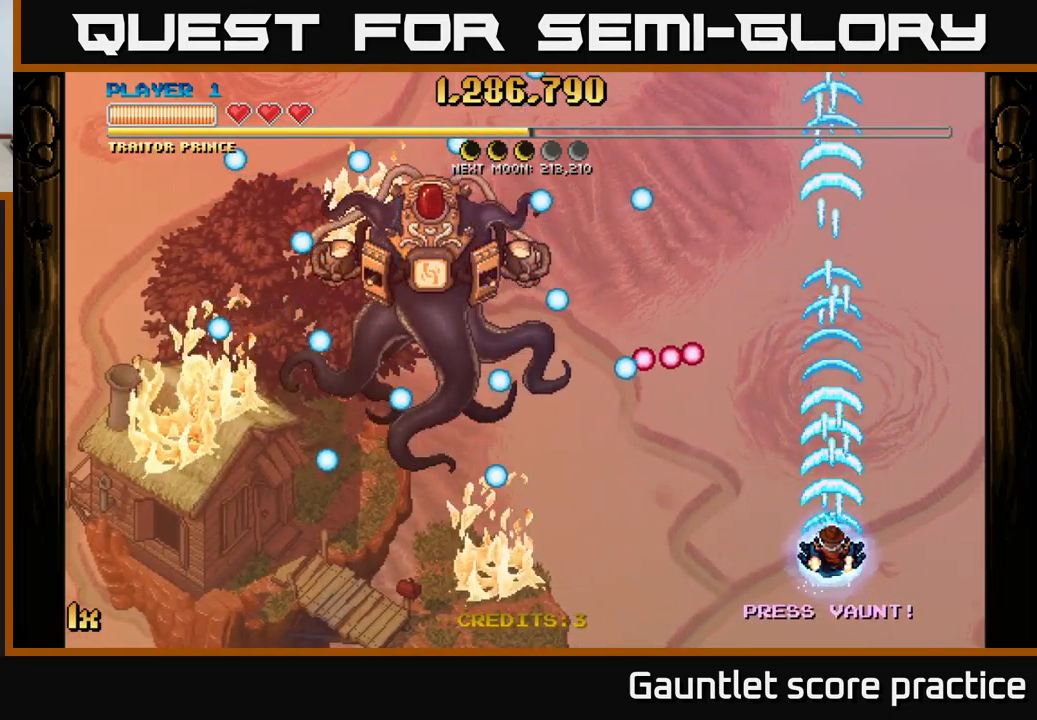
{"buttons": ["A"], "left_stick": "up", "right_stick": "center", "events": [[17, "A", "up"], [200, "left_stick", "down-left"], [283, "A", "down"], [400, "left_stick", "up"]]}
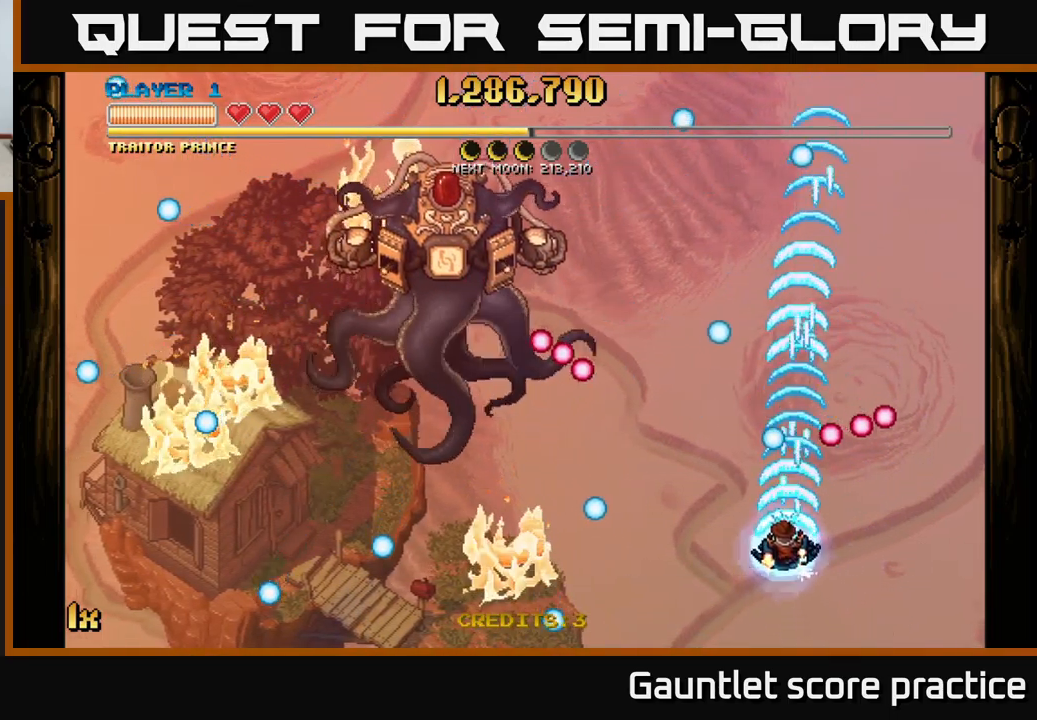
{"buttons": [], "left_stick": "up", "right_stick": "center", "events": [[133, "left_stick", "center"], [217, "left_stick", "up"], [233, "A", "up"]]}
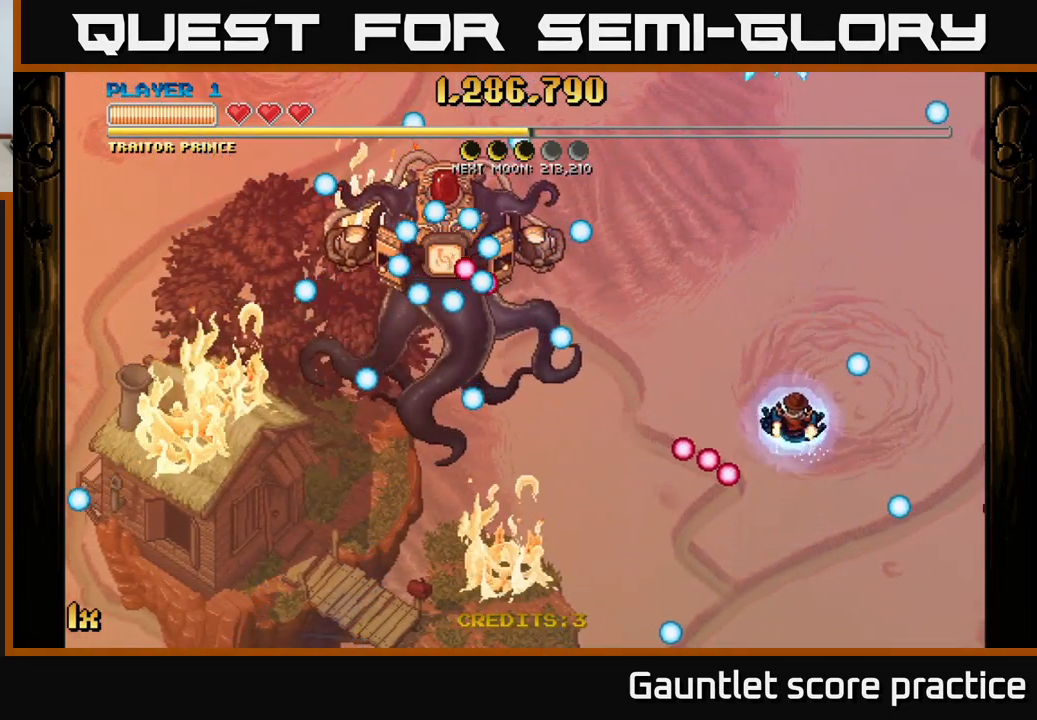
{"buttons": [], "left_stick": "down", "right_stick": "center", "events": [[100, "left_stick", "center"], [300, "left_stick", "down"]]}
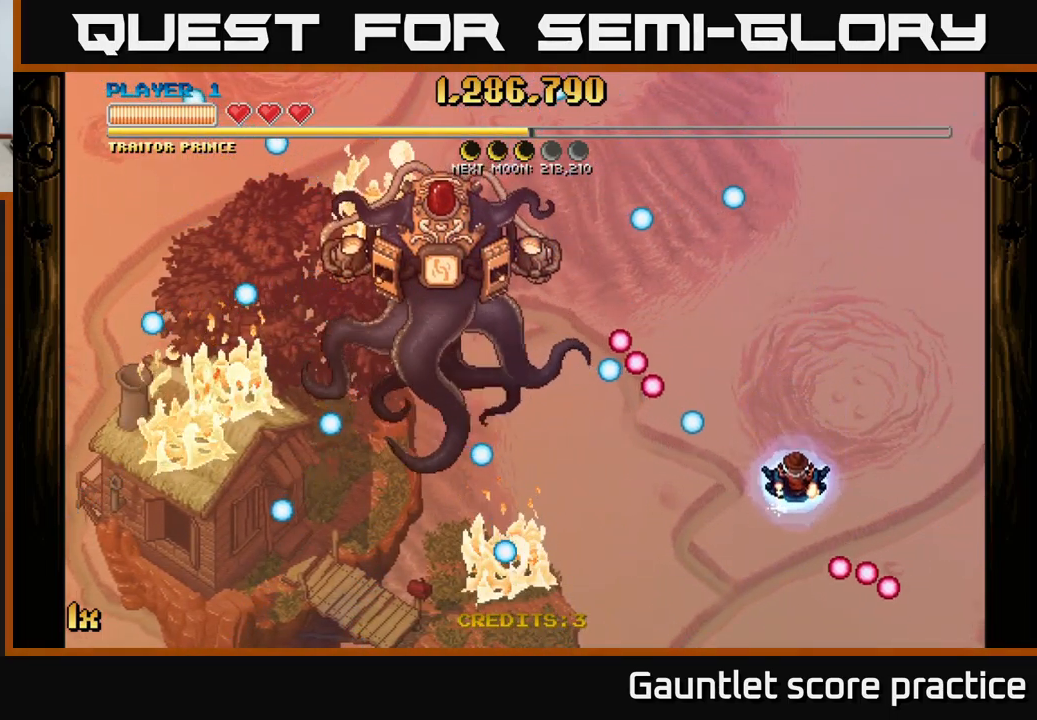
{"buttons": [], "left_stick": "up-left", "right_stick": "center", "events": [[417, "left_stick", "left"], [467, "left_stick", "up-left"]]}
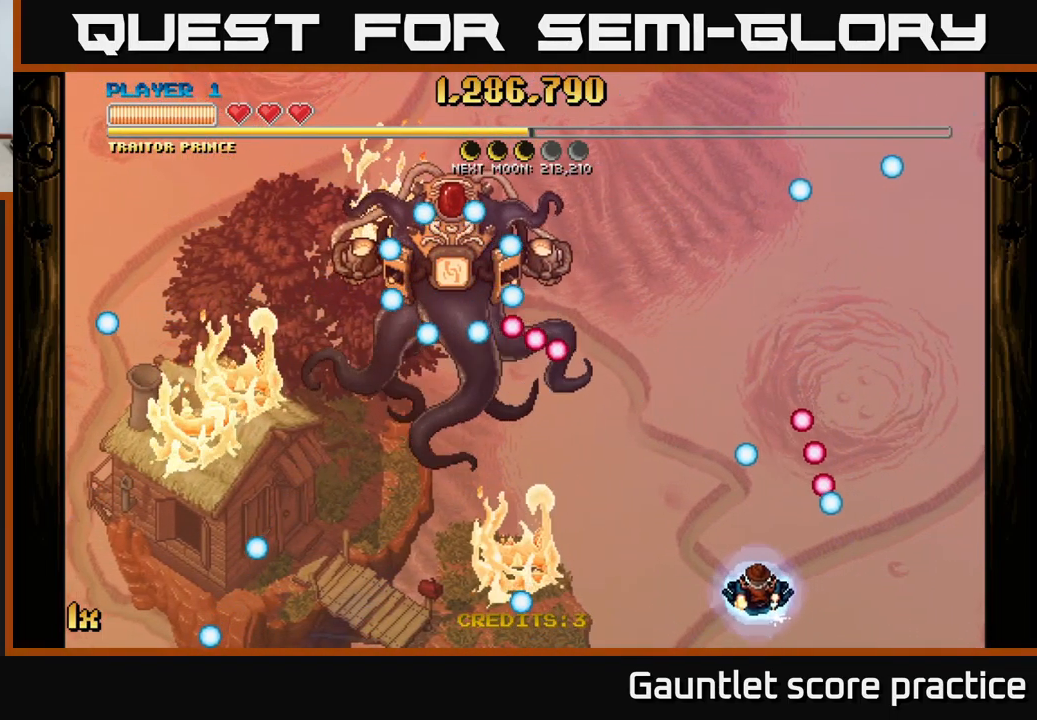
{"buttons": [], "left_stick": "up-right", "right_stick": "center", "events": [[17, "left_stick", "up"], [367, "left_stick", "up-right"]]}
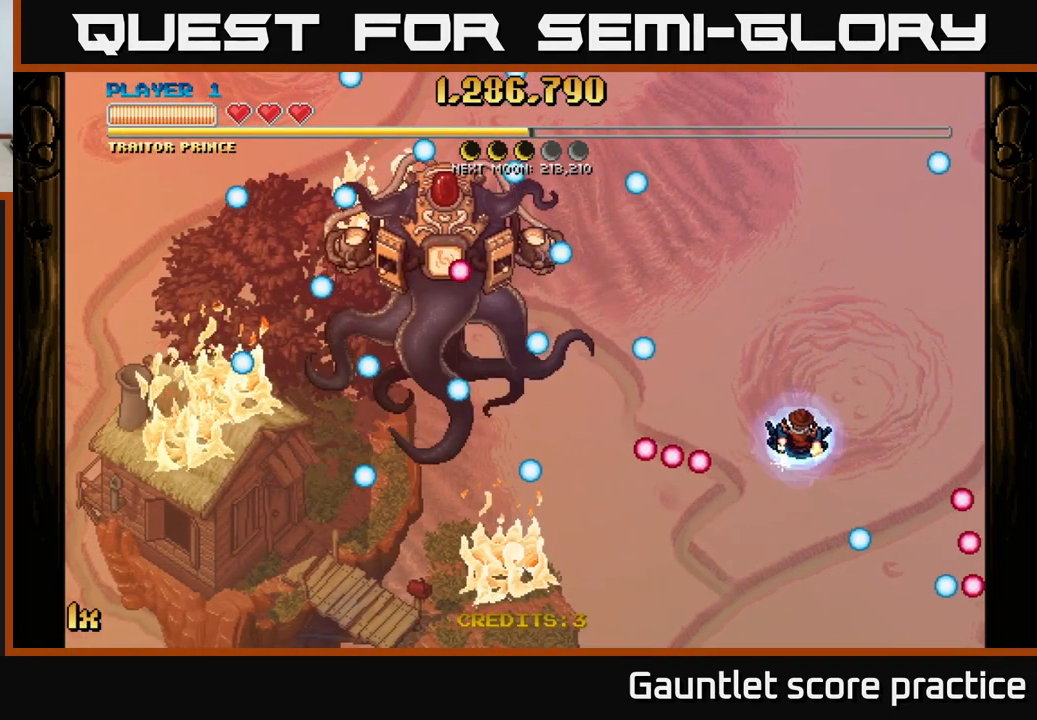
{"buttons": [], "left_stick": "center", "right_stick": "center", "events": [[83, "left_stick", "center"], [250, "left_stick", "down"], [483, "left_stick", "center"]]}
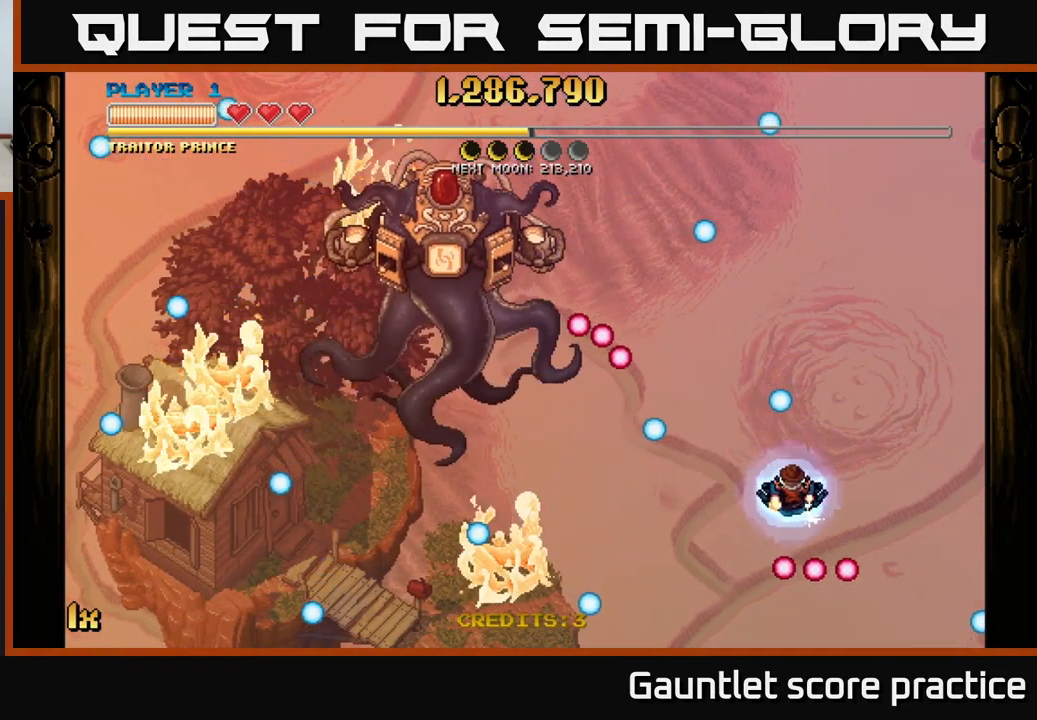
{"buttons": [], "left_stick": "down-left", "right_stick": "center", "events": [[217, "left_stick", "down"], [417, "left_stick", "down-left"]]}
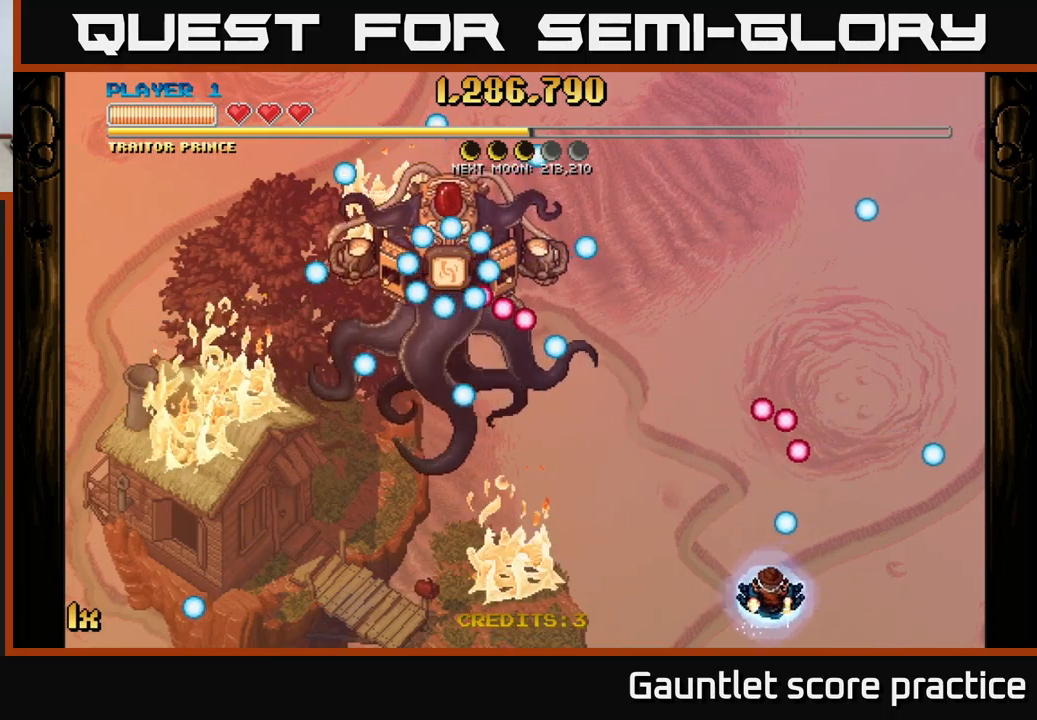
{"buttons": [], "left_stick": "center", "right_stick": "center", "events": [[84, "left_stick", "left"], [250, "left_stick", "up-left"], [400, "left_stick", "center"]]}
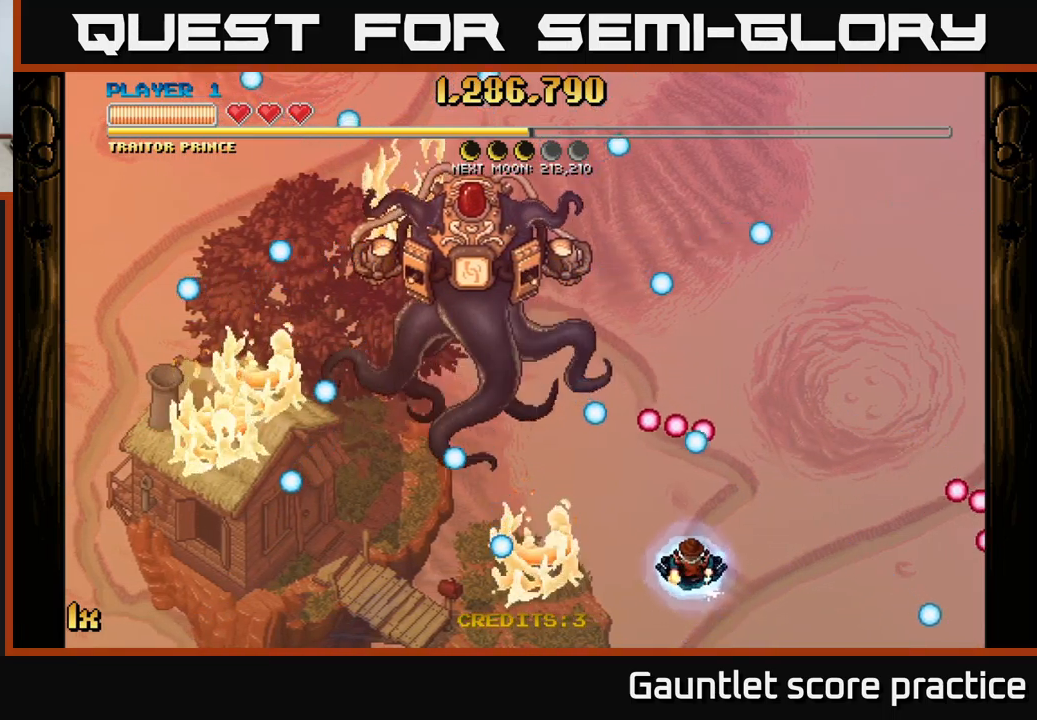
{"buttons": [], "left_stick": "up-right", "right_stick": "center", "events": [[184, "left_stick", "down-left"], [367, "left_stick", "up-left"], [467, "left_stick", "up-right"]]}
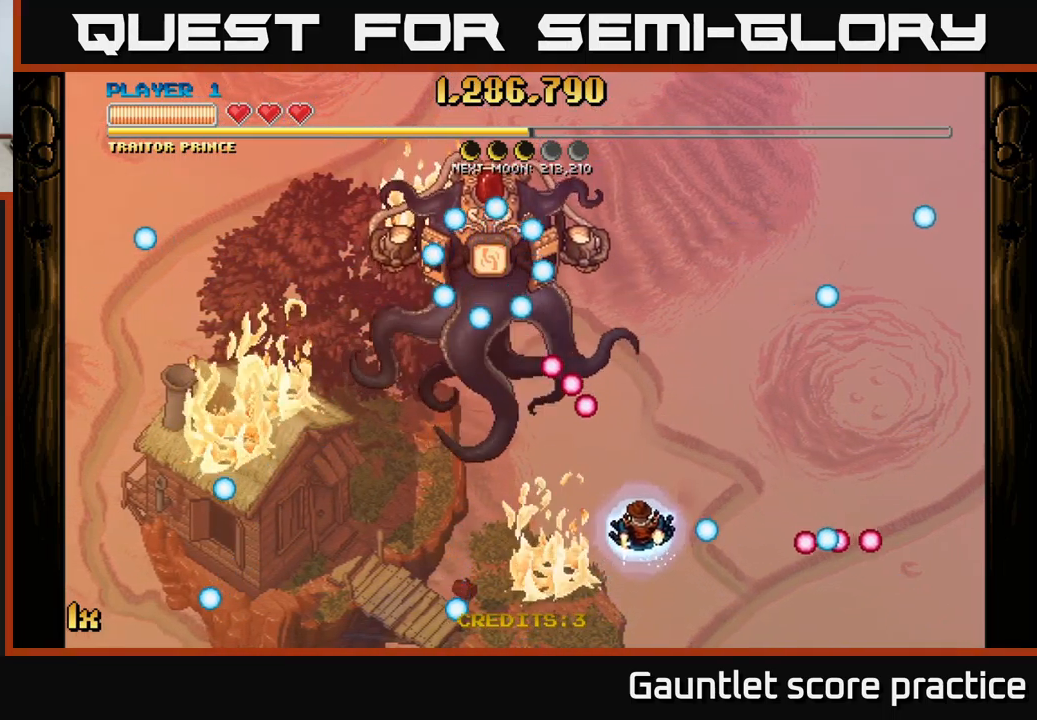
{"buttons": [], "left_stick": "up-right", "right_stick": "center", "events": []}
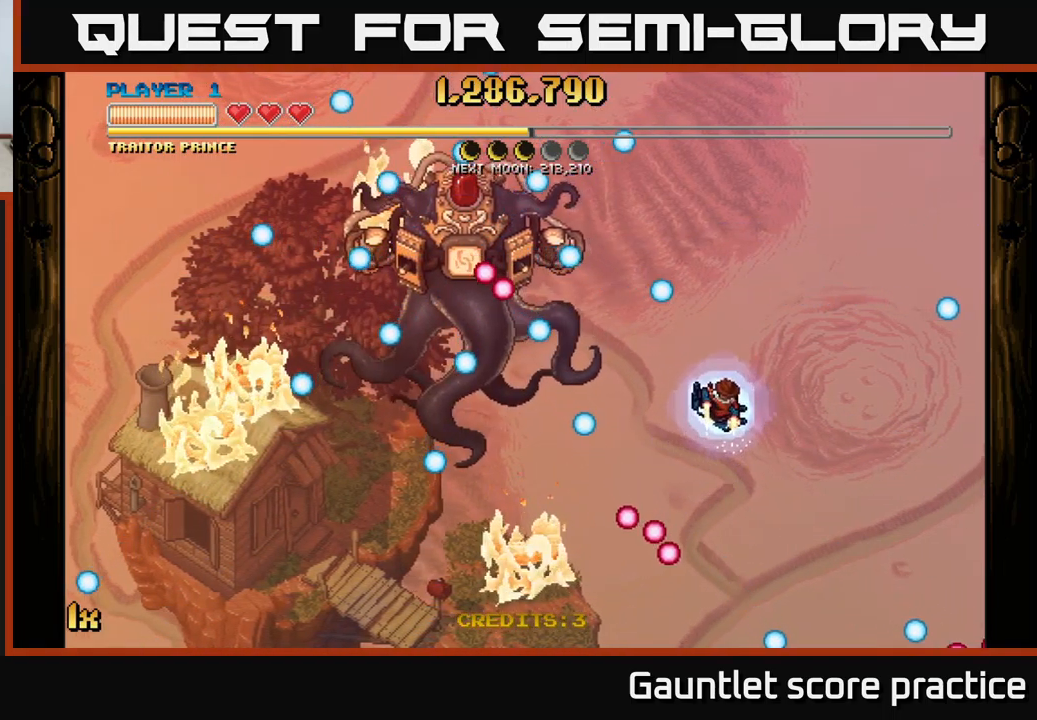
{"buttons": [], "left_stick": "down-right", "right_stick": "center", "events": [[50, "left_stick", "center"], [284, "left_stick", "down-right"]]}
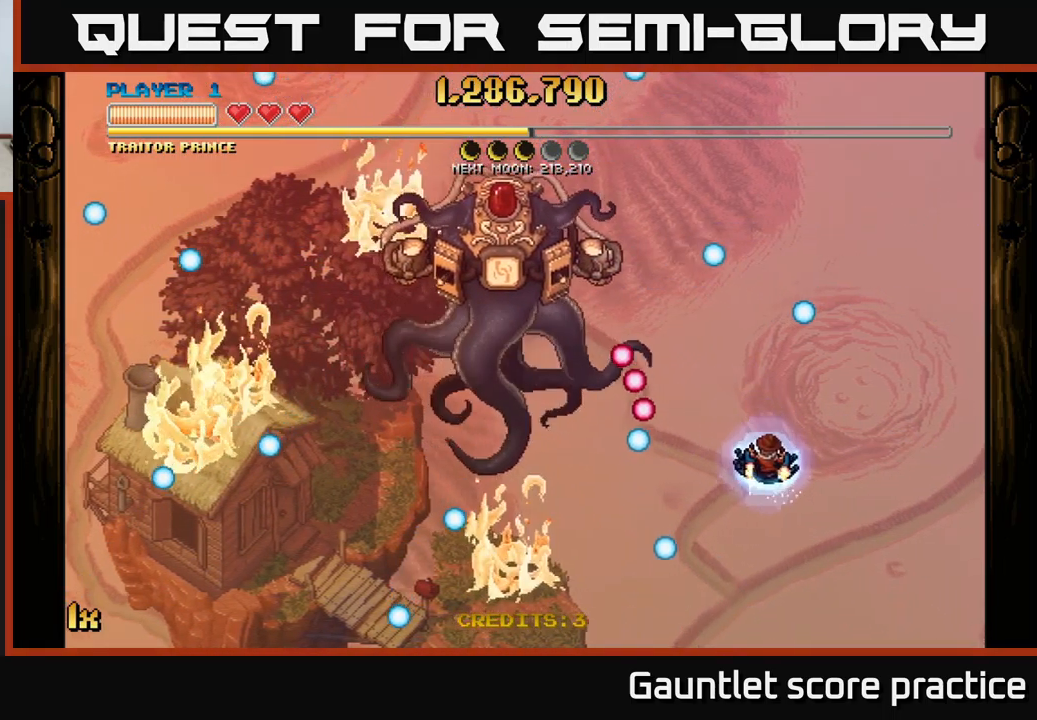
{"buttons": [], "left_stick": "up-right", "right_stick": "center", "events": [[17, "left_stick", "right"], [167, "left_stick", "down-right"], [317, "left_stick", "up-right"]]}
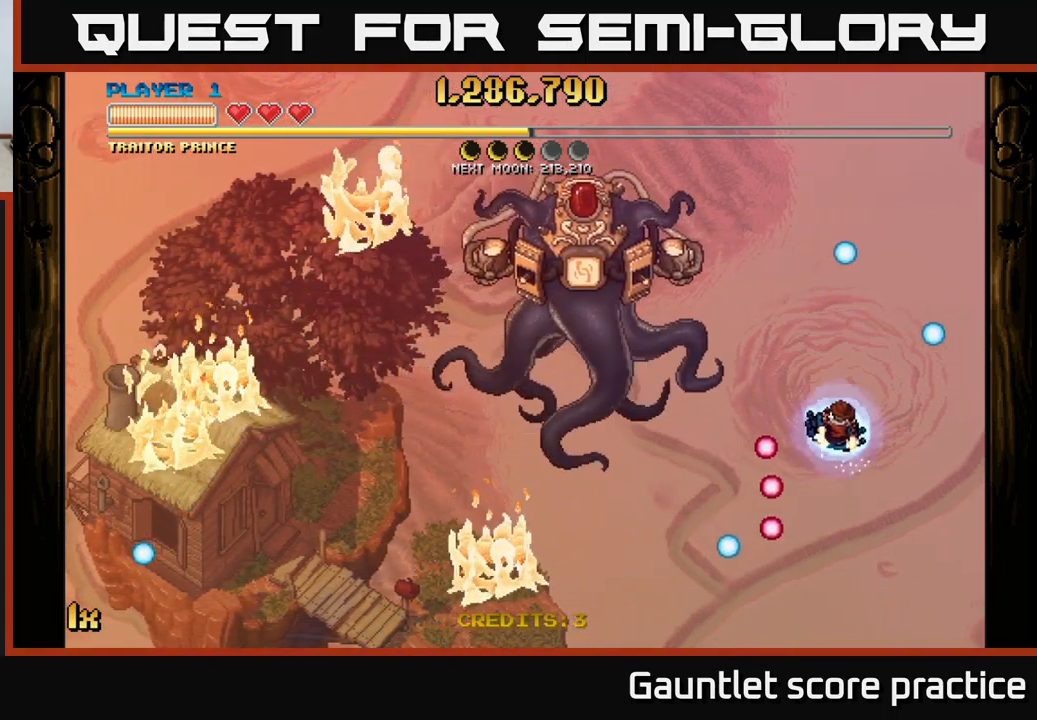
{"buttons": ["L1"], "left_stick": "up", "right_stick": "center", "events": [[50, "left_stick", "up-left"], [167, "left_stick", "left"], [384, "L1", "down"], [400, "left_stick", "up-left"], [500, "left_stick", "up"]]}
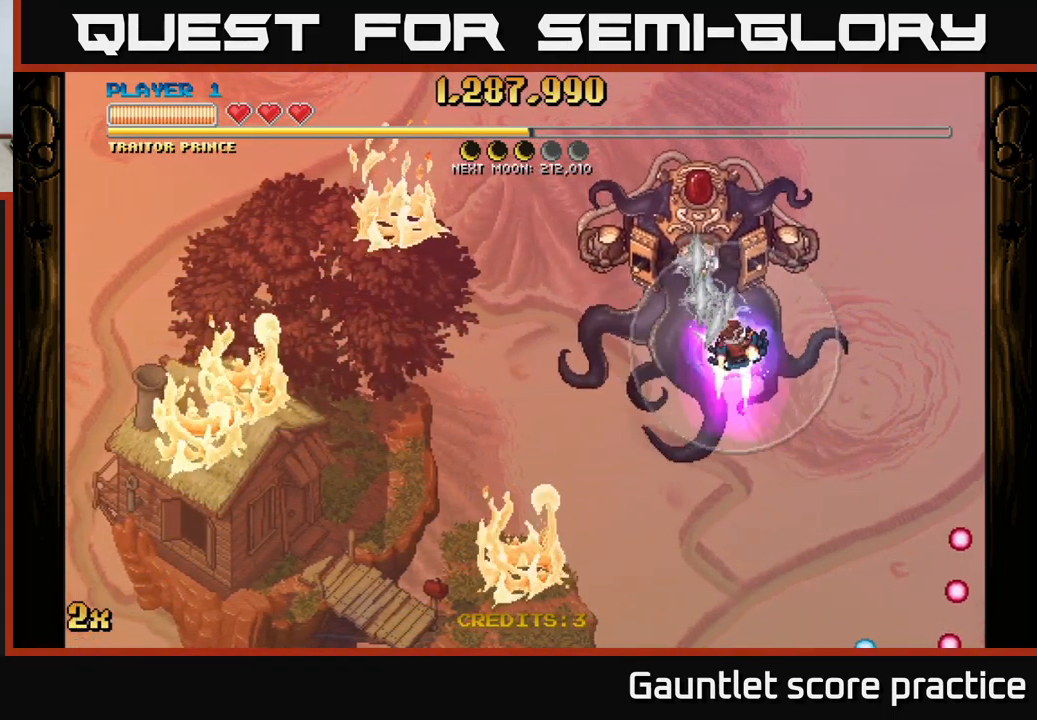
{"buttons": [], "left_stick": "right", "right_stick": "center", "events": [[17, "L1", "up"], [217, "left_stick", "center"], [467, "left_stick", "right"]]}
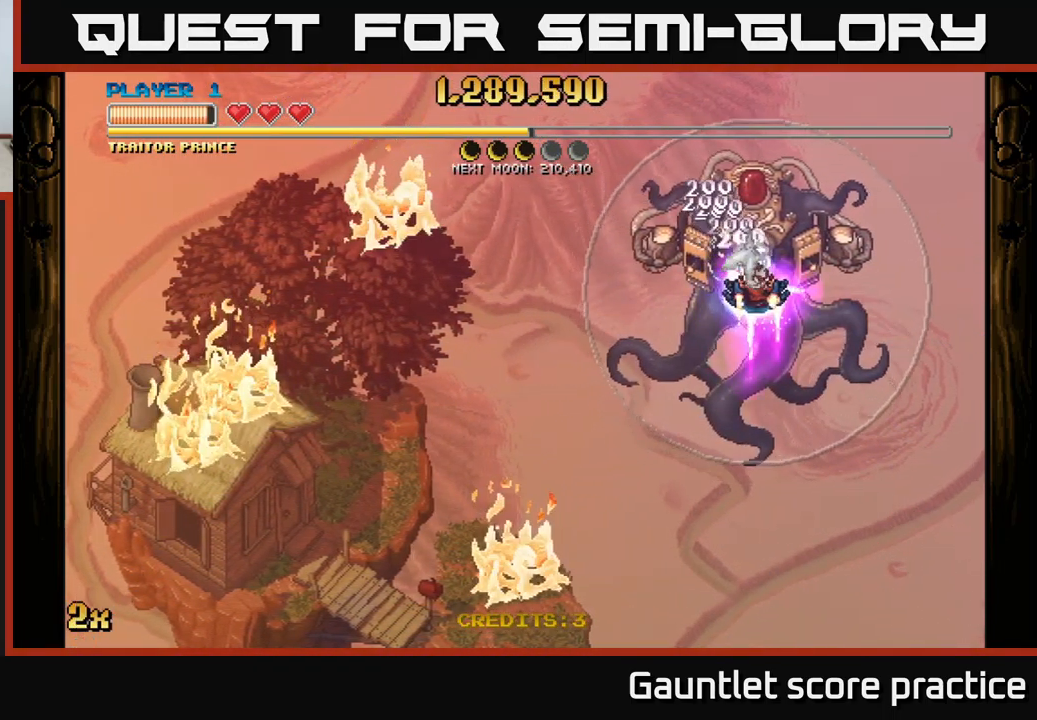
{"buttons": [], "left_stick": "center", "right_stick": "center", "events": [[117, "left_stick", "center"]]}
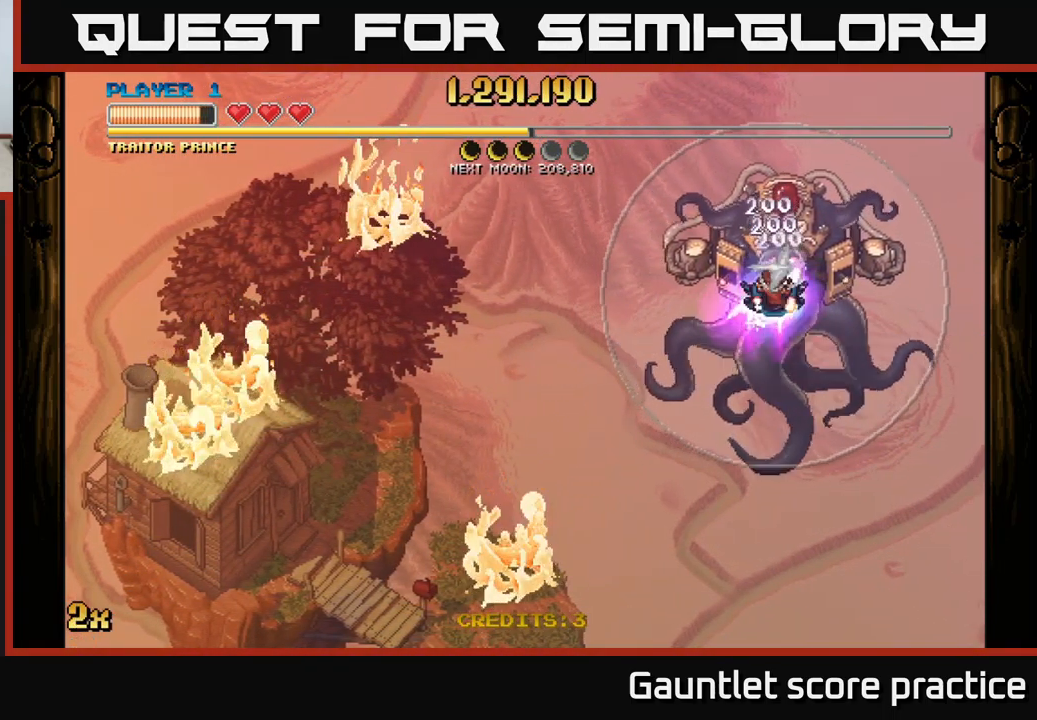
{"buttons": [], "left_stick": "center", "right_stick": "center", "events": [[167, "left_stick", "up-right"], [284, "left_stick", "center"]]}
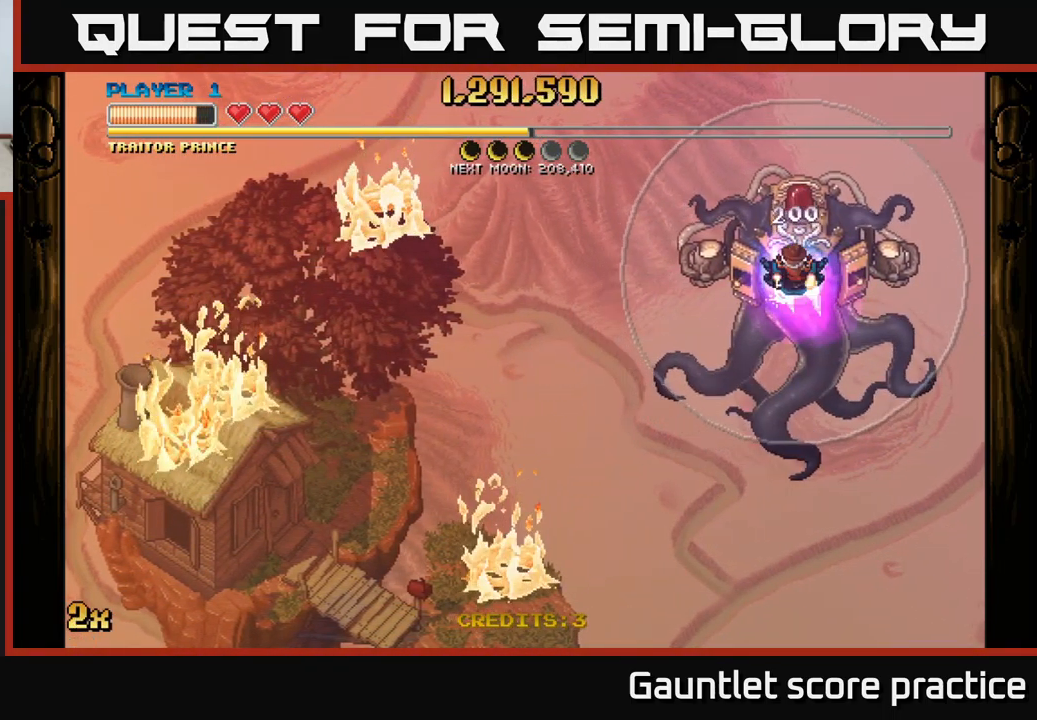
{"buttons": [], "left_stick": "center", "right_stick": "center", "events": []}
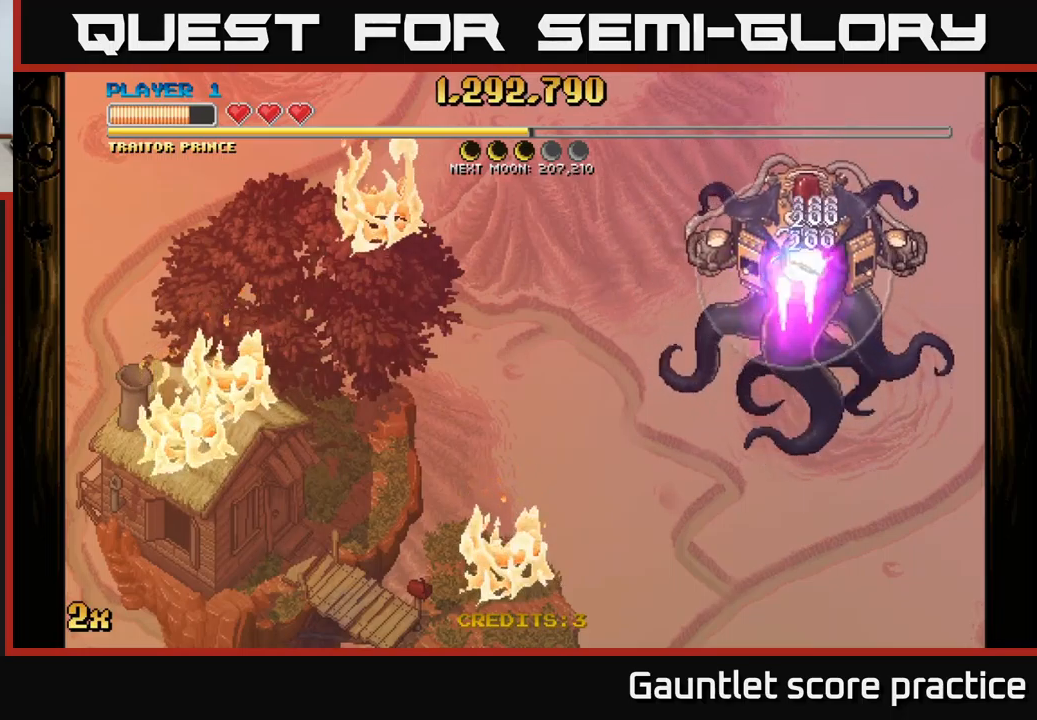
{"buttons": ["A", "X"], "left_stick": "left", "right_stick": "center", "events": [[33, "left_stick", "left"], [367, "A", "down"], [383, "X", "down"]]}
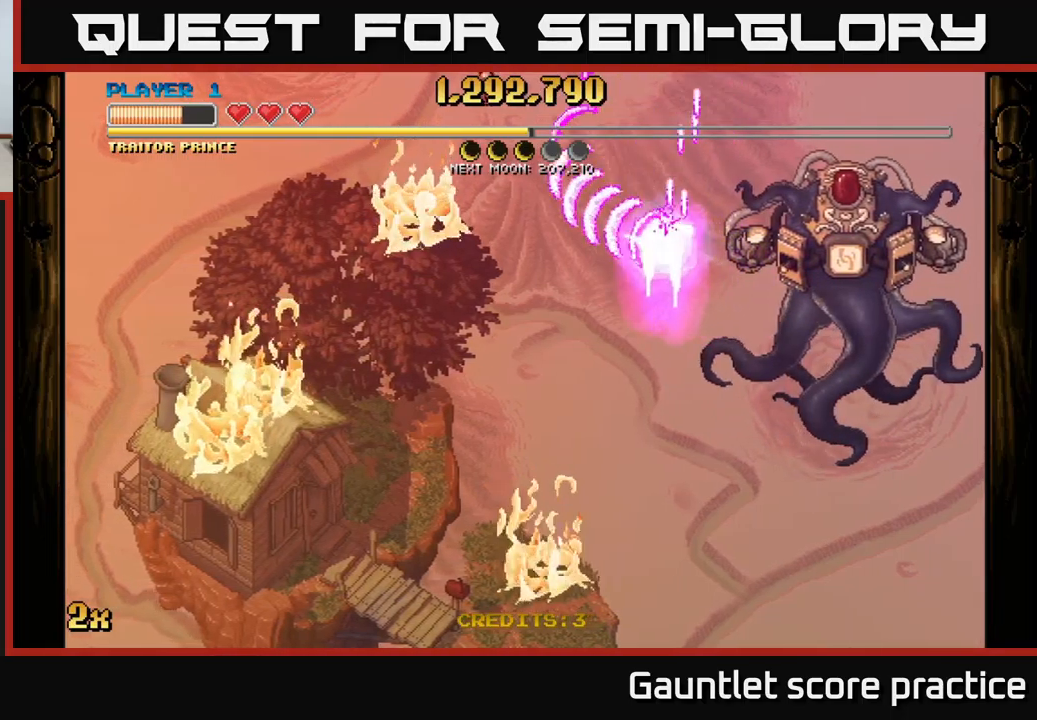
{"buttons": ["A"], "left_stick": "down-left", "right_stick": "center", "events": [[83, "X", "up"], [250, "left_stick", "up"], [400, "left_stick", "down-left"]]}
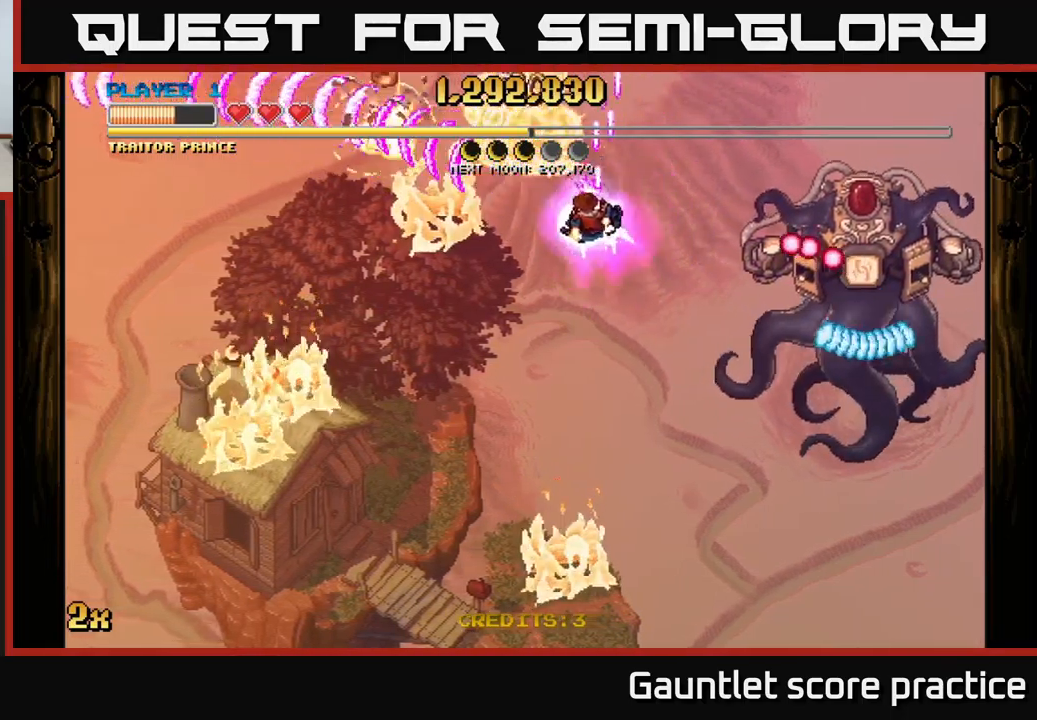
{"buttons": ["A"], "left_stick": "up-left", "right_stick": "center", "events": [[400, "left_stick", "up-left"]]}
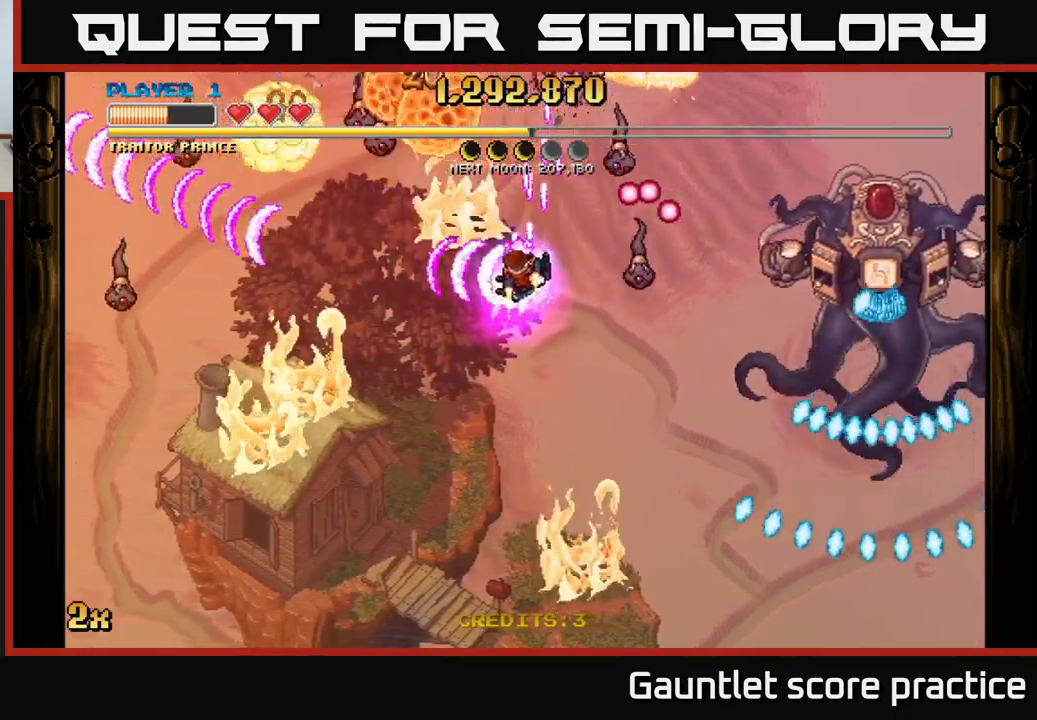
{"buttons": ["A"], "left_stick": "down", "right_stick": "center", "events": [[50, "left_stick", "down-left"], [317, "left_stick", "down"]]}
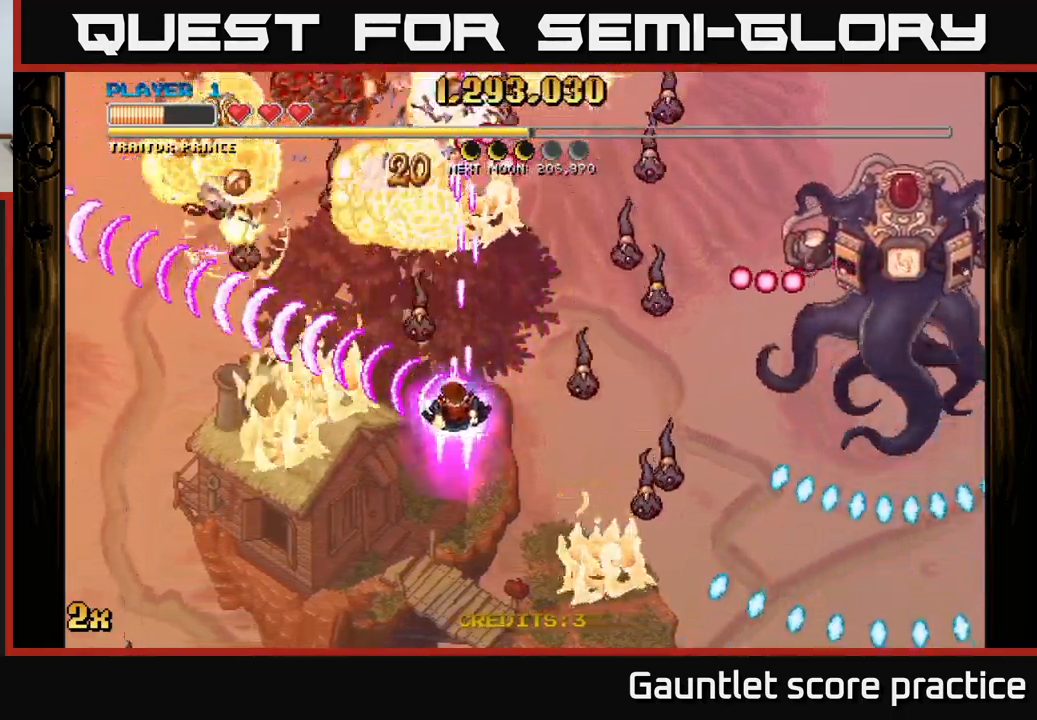
{"buttons": ["A"], "left_stick": "down", "right_stick": "center", "events": [[33, "X", "down"], [33, "left_stick", "up-left"], [150, "X", "up"], [250, "left_stick", "down"]]}
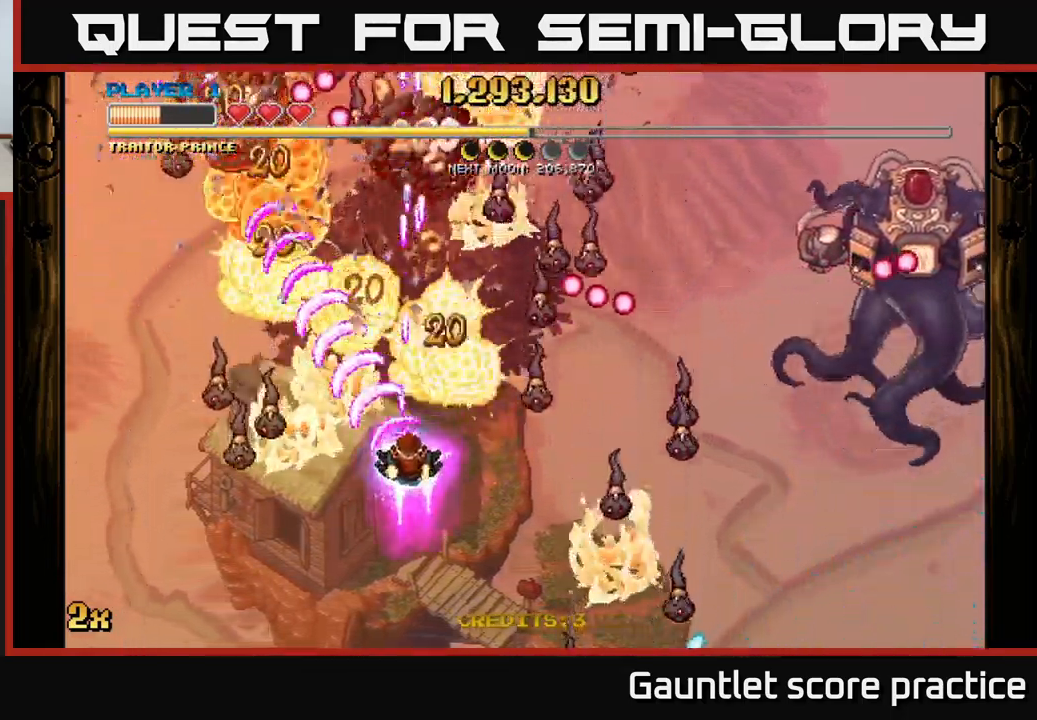
{"buttons": ["A"], "left_stick": "down-left", "right_stick": "center", "events": [[317, "left_stick", "down-left"]]}
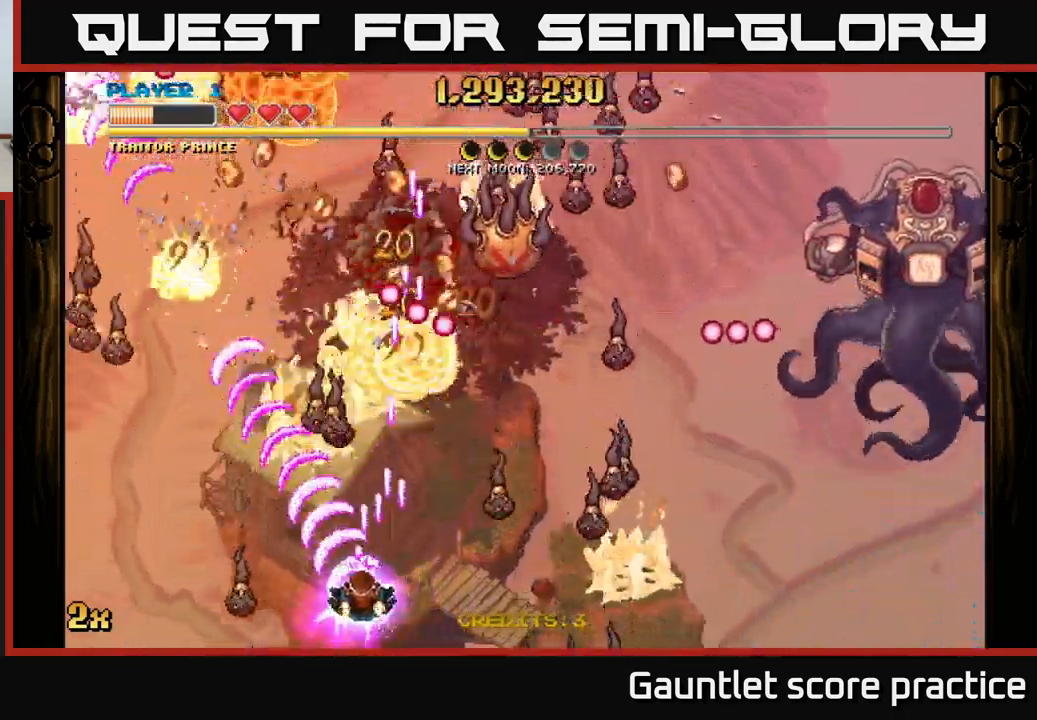
{"buttons": ["A"], "left_stick": "down-right", "right_stick": "center", "events": [[117, "X", "down"], [117, "left_stick", "up"], [267, "X", "up"], [417, "left_stick", "down-right"]]}
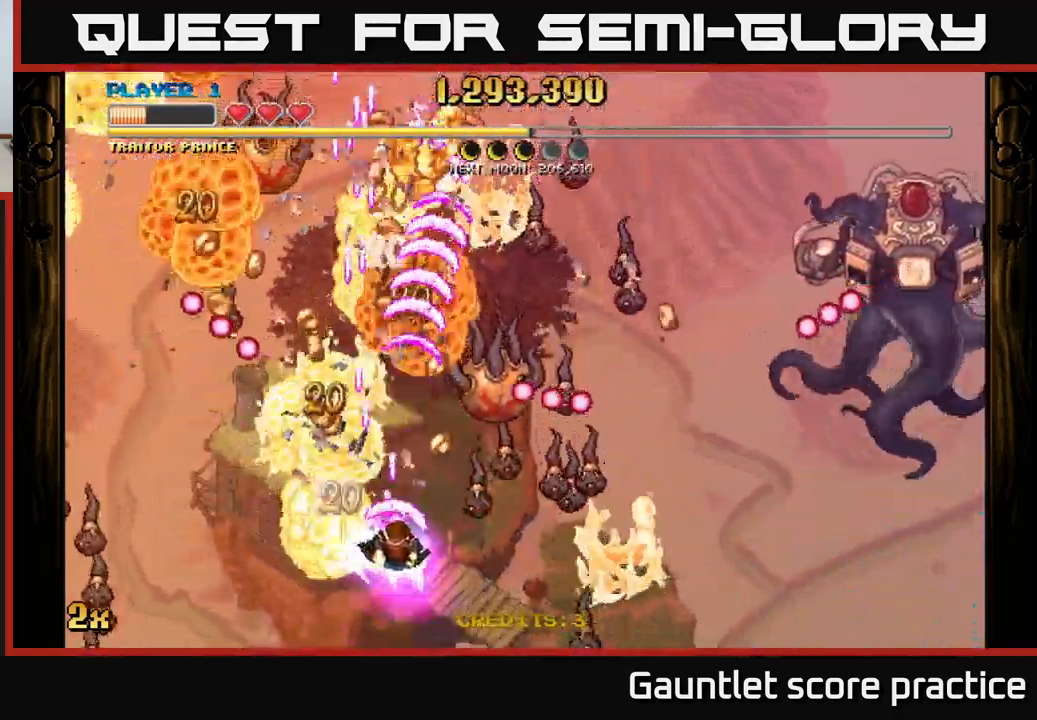
{"buttons": ["A"], "left_stick": "up-left", "right_stick": "center", "events": [[483, "left_stick", "up-left"]]}
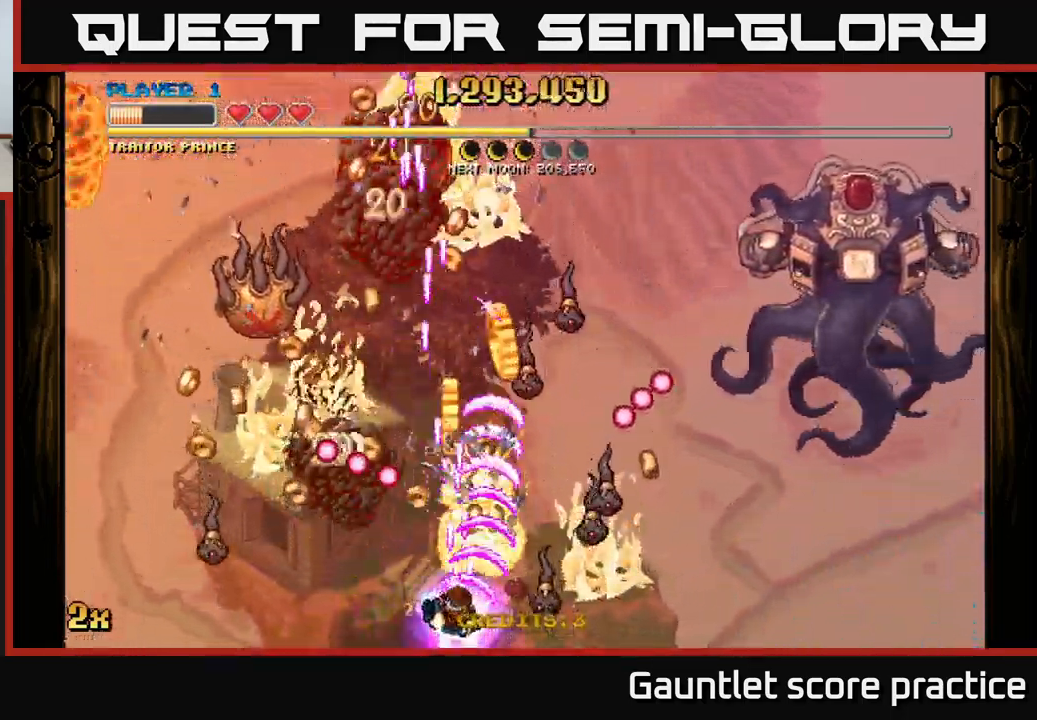
{"buttons": ["A"], "left_stick": "down-right", "right_stick": "center", "events": [[33, "X", "down"], [167, "X", "up"], [333, "left_stick", "down-left"], [417, "left_stick", "down-right"]]}
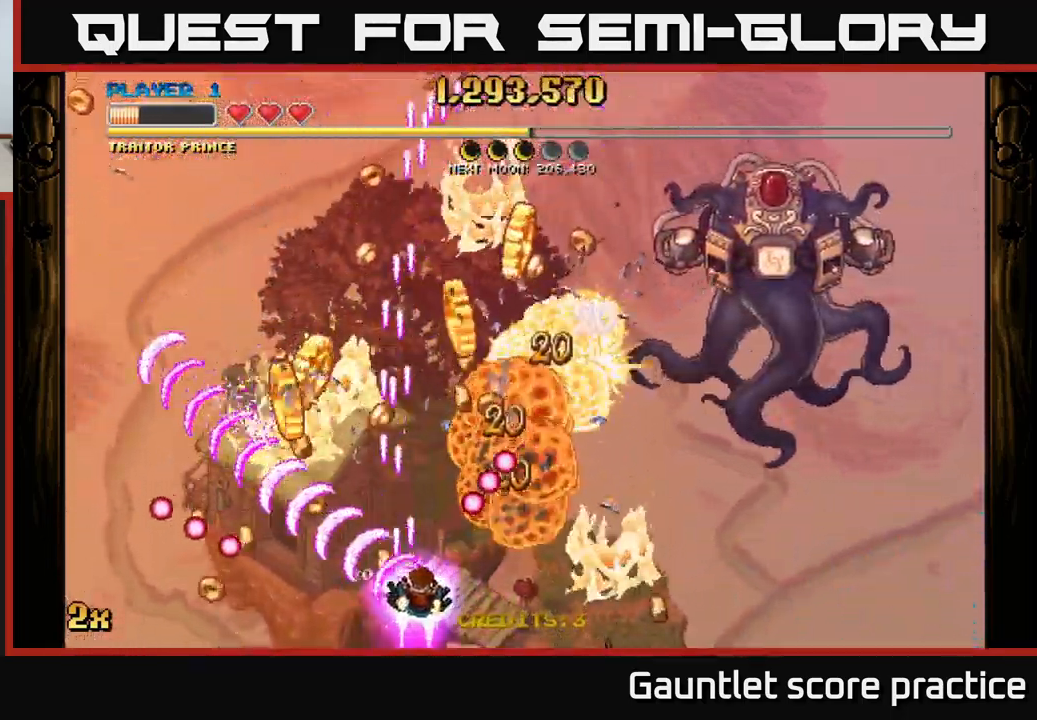
{"buttons": ["A"], "left_stick": "up", "right_stick": "center", "events": [[183, "left_stick", "up-right"], [283, "X", "down"], [283, "left_stick", "up"], [449, "X", "up"]]}
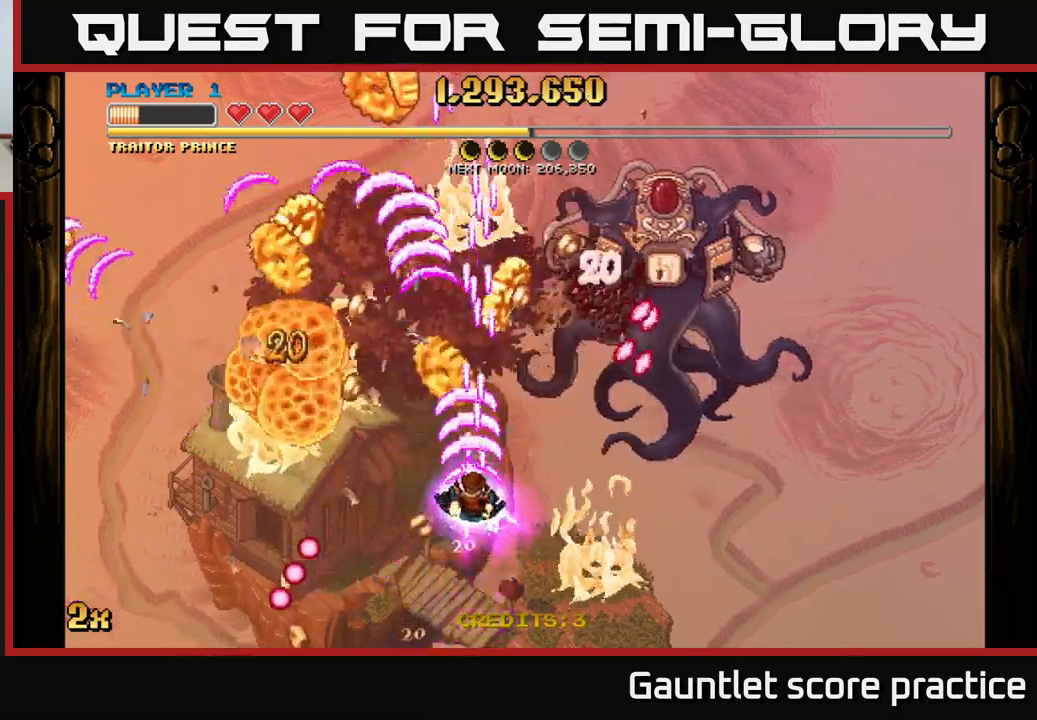
{"buttons": [], "left_stick": "left", "right_stick": "center", "events": [[17, "A", "up"], [33, "left_stick", "up-left"], [133, "left_stick", "up"], [283, "left_stick", "up-left"], [400, "left_stick", "left"]]}